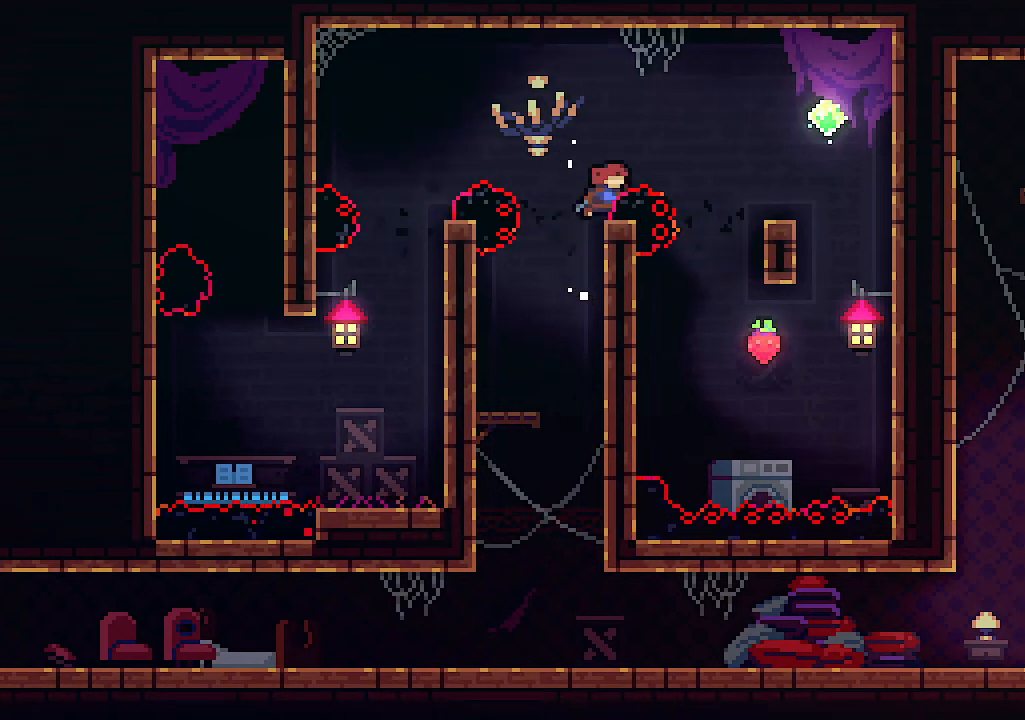
Gameplay with keyboard; each line is a JSON object with the keys held at the frame after it. "events" lists presses ("down") and releases ("up") of "c", "down", "left", "right", "s", "shift", "up", "x" and "z" between this image and that frame as [ms after this image, input, new state], when the widget could be followed in between. No other keys are recorded. Mouse input is not recorded.
{"keys": ["x"], "events": [[33, "z", "up"], [200, "c", "up"], [433, "up", "up"], [500, "right", "up"]]}
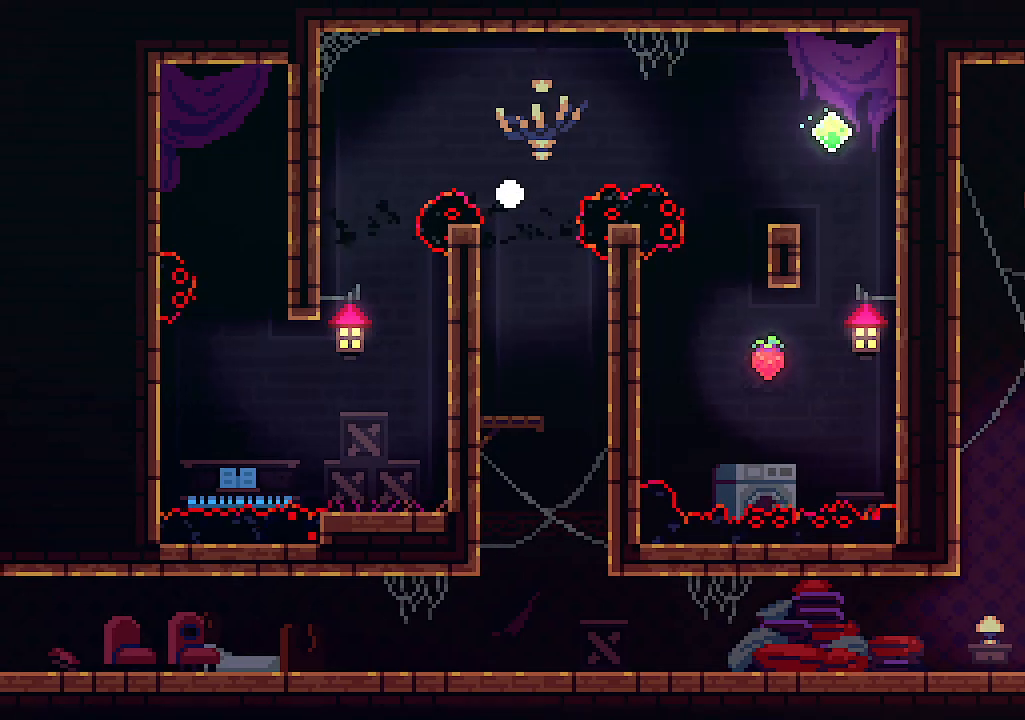
{"keys": ["x"], "events": []}
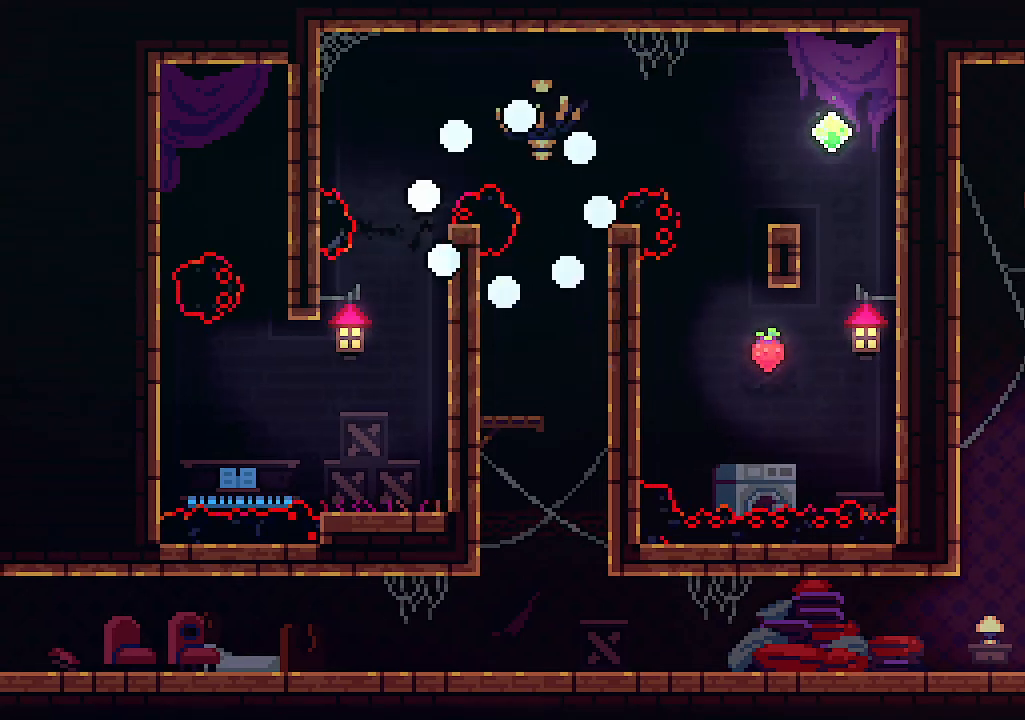
{"keys": ["x"], "events": []}
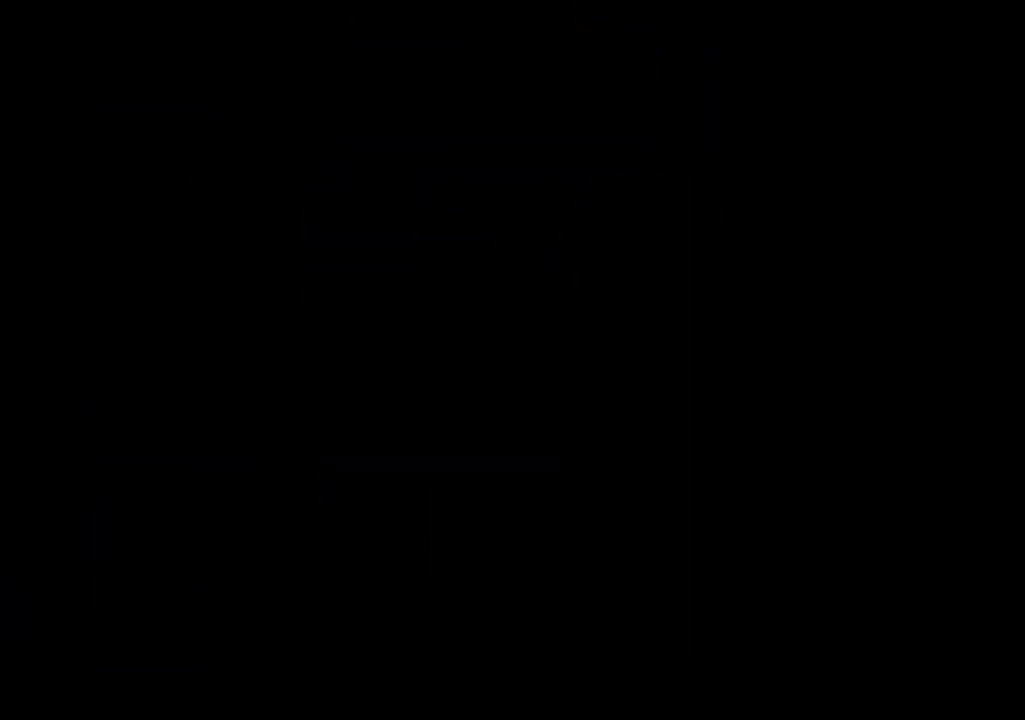
{"keys": ["x"], "events": []}
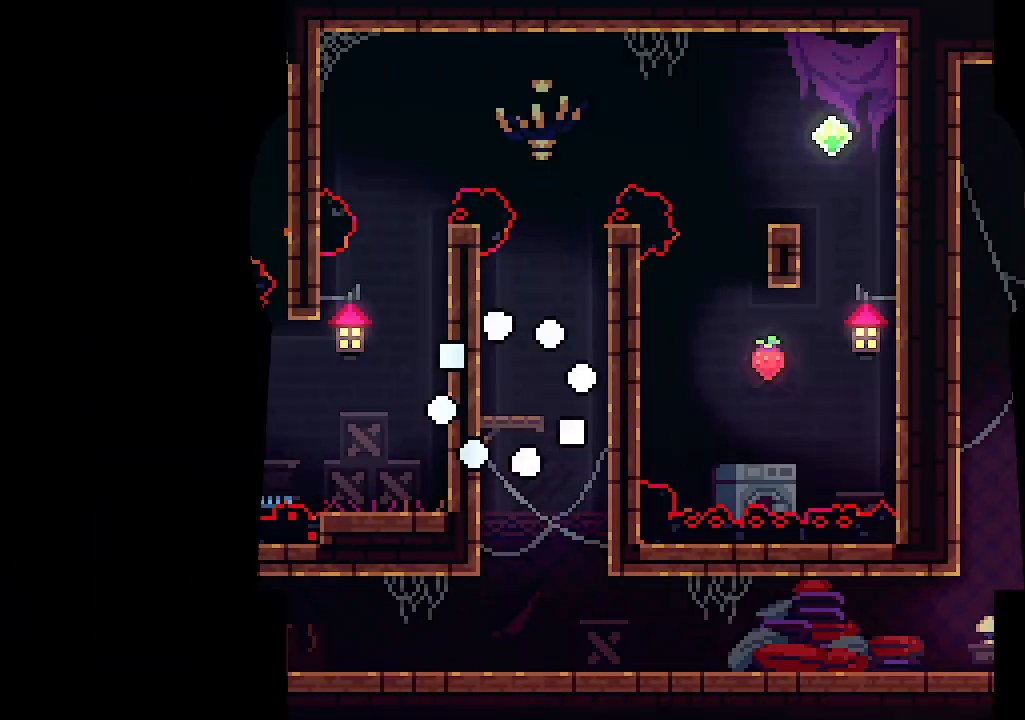
{"keys": ["right", "up", "x"], "events": [[133, "right", "down"], [166, "up", "down"], [233, "z", "down"], [466, "z", "up"]]}
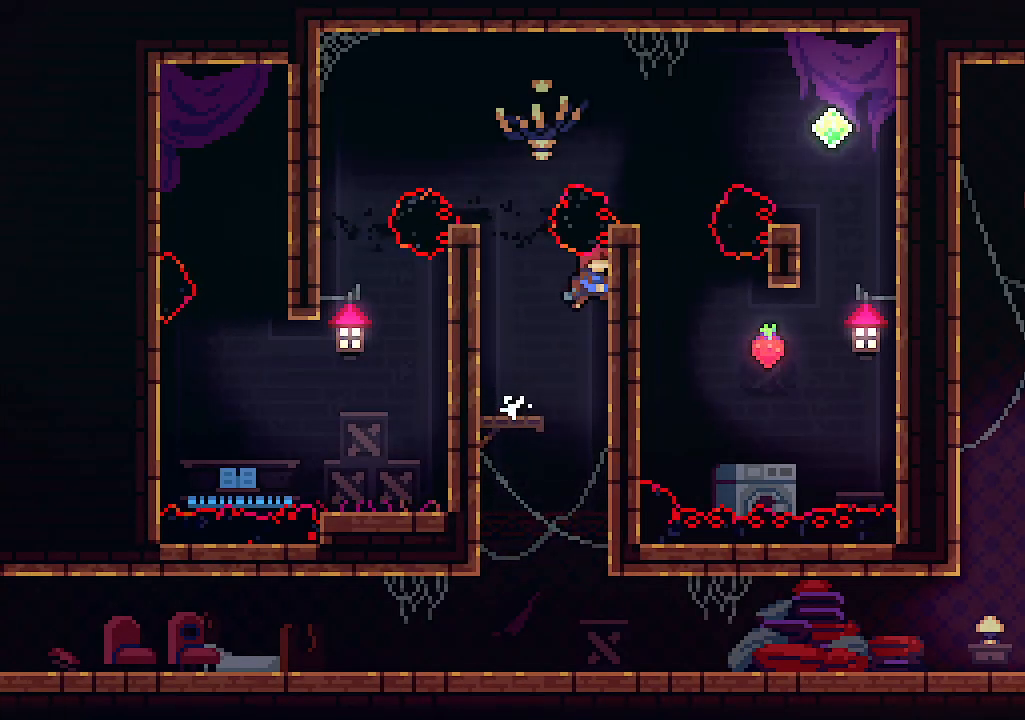
{"keys": ["x"], "events": [[33, "right", "up"], [33, "up", "up"]]}
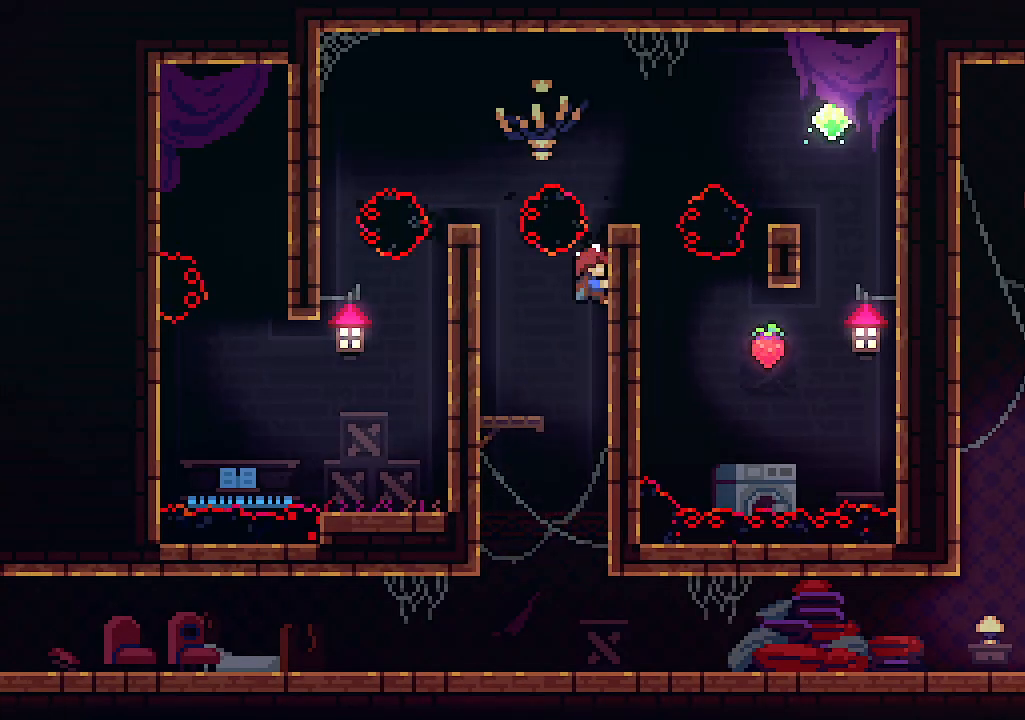
{"keys": ["right", "up", "x", "z"], "events": [[100, "up", "down"], [166, "z", "down"], [500, "right", "down"]]}
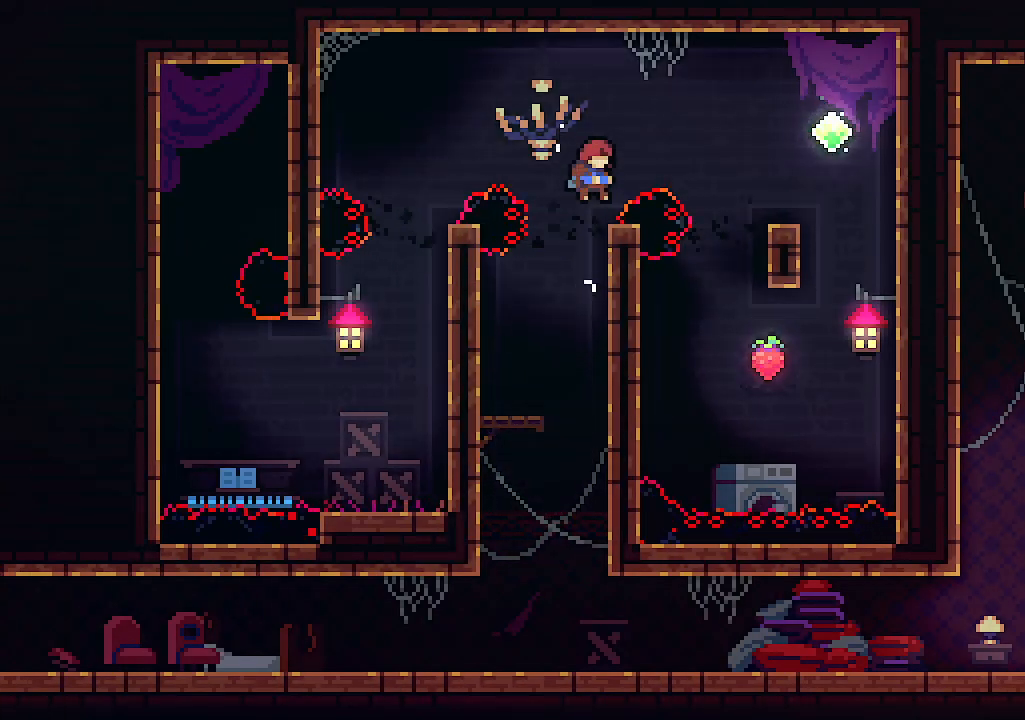
{"keys": ["right", "x"], "events": [[33, "c", "down"], [66, "z", "up"], [166, "c", "up"], [400, "up", "up"]]}
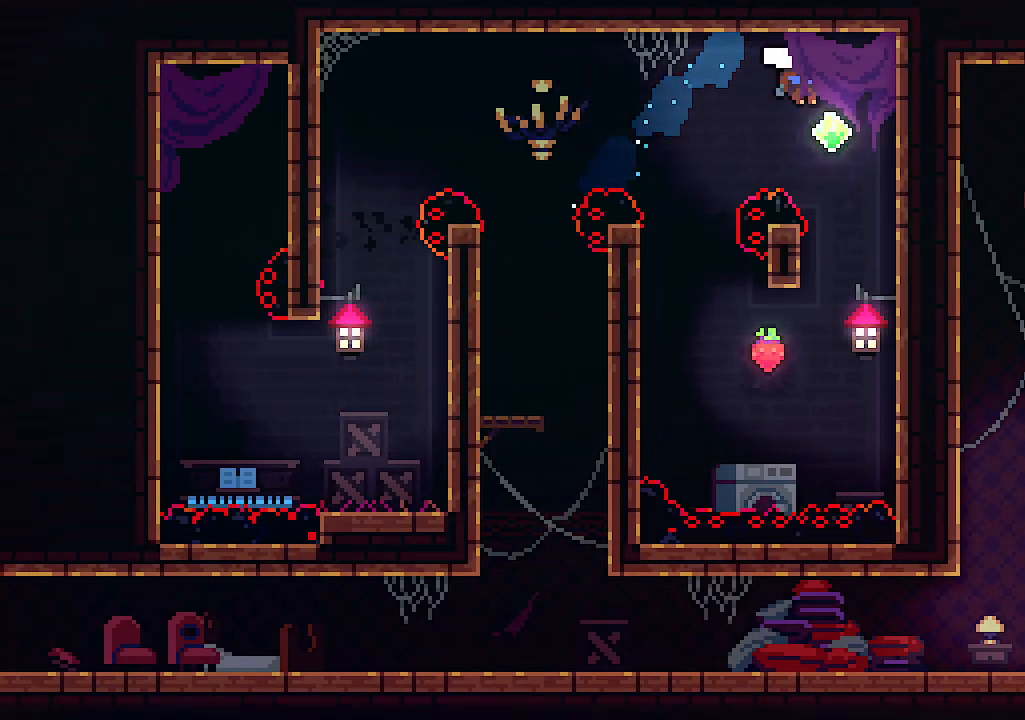
{"keys": ["right", "x"], "events": []}
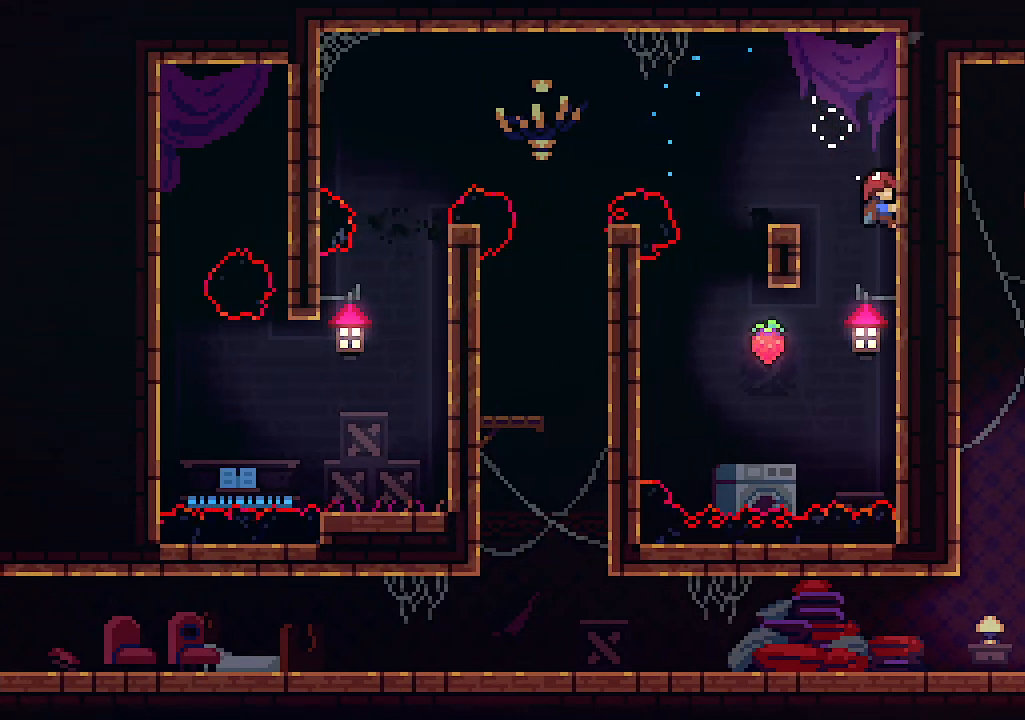
{"keys": ["down", "x"], "events": [[166, "down", "down"], [200, "right", "up"]]}
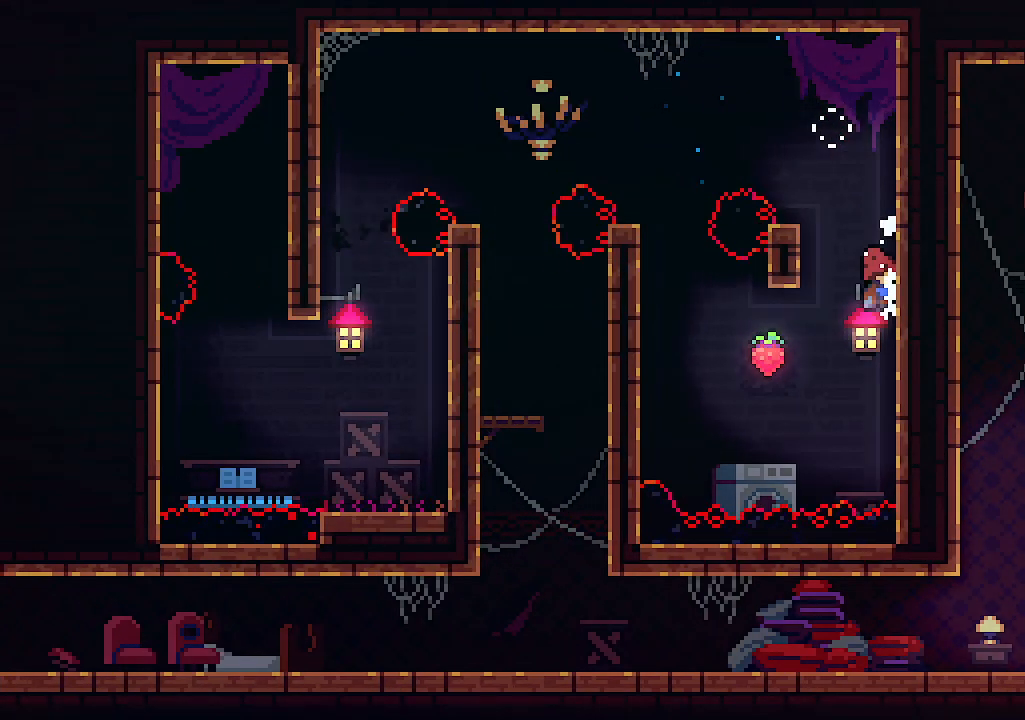
{"keys": ["down", "left", "x"], "events": [[466, "left", "down"]]}
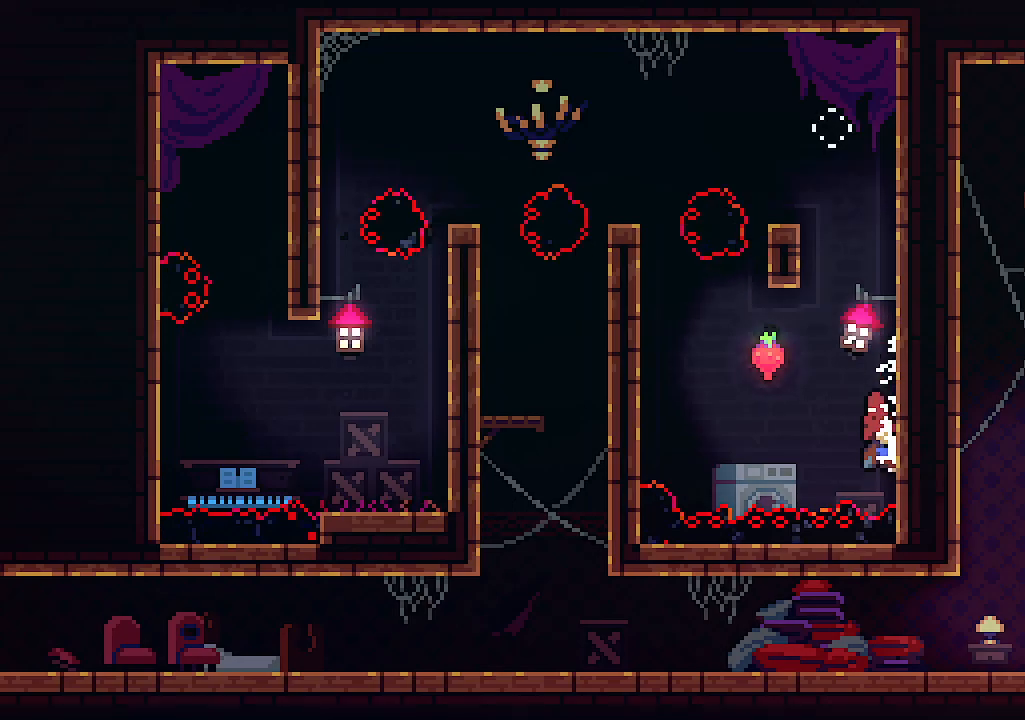
{"keys": ["left", "x"], "events": [[33, "down", "up"], [33, "z", "down"], [466, "z", "up"]]}
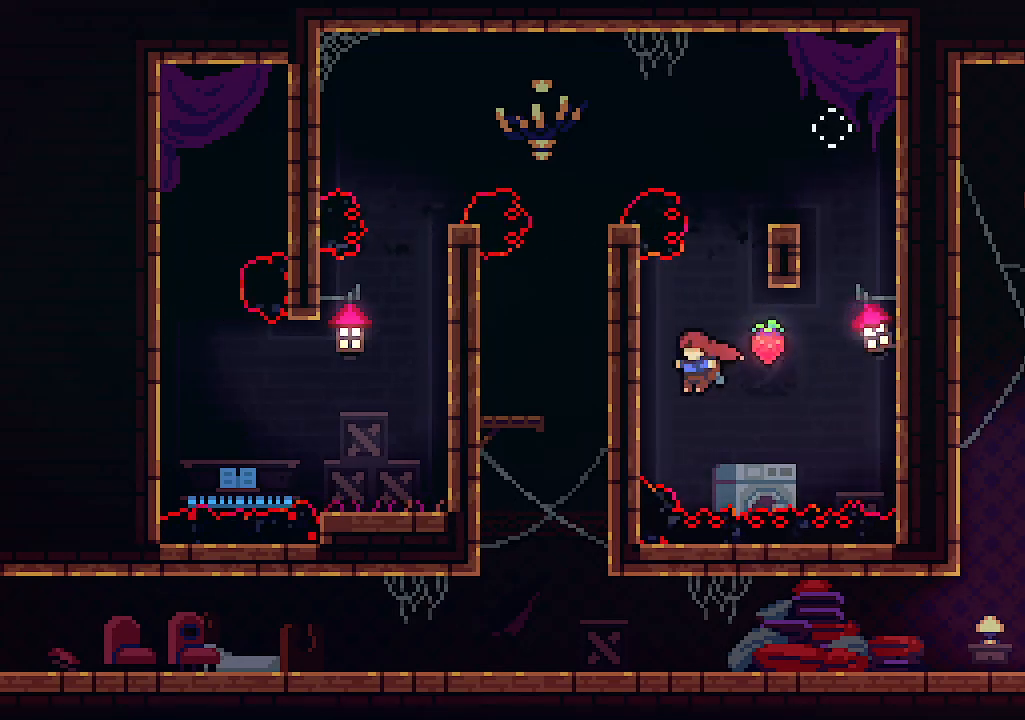
{"keys": ["right", "x"], "events": [[166, "z", "down"], [200, "right", "down"], [266, "left", "up"], [433, "z", "up"]]}
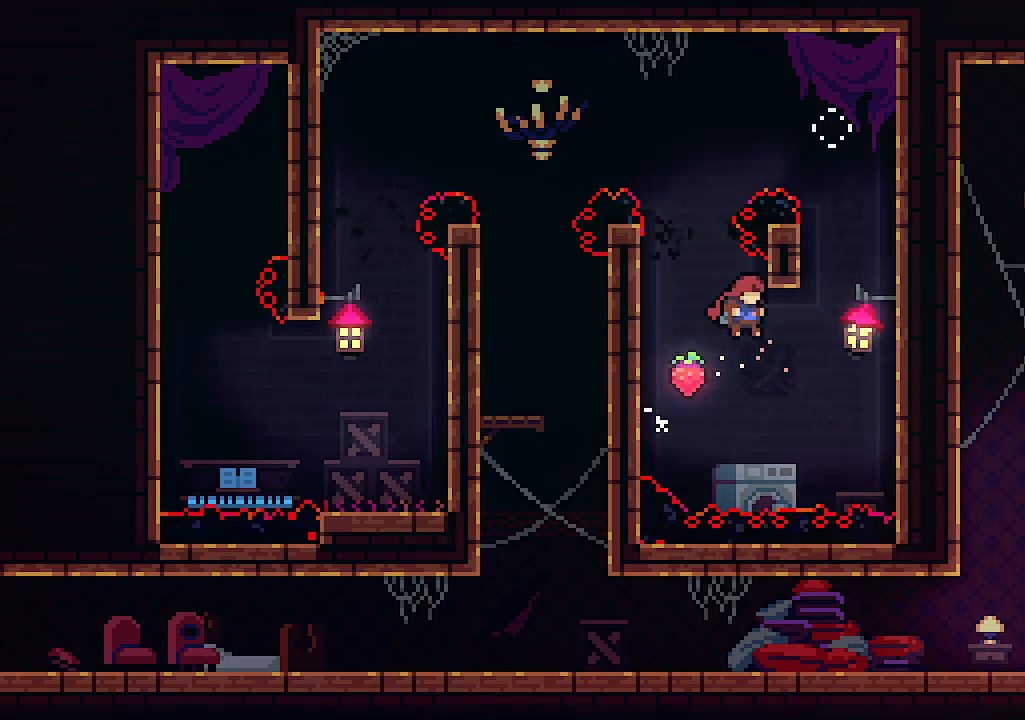
{"keys": ["right", "up", "x"], "events": [[266, "c", "down"], [266, "up", "down"], [400, "c", "up"]]}
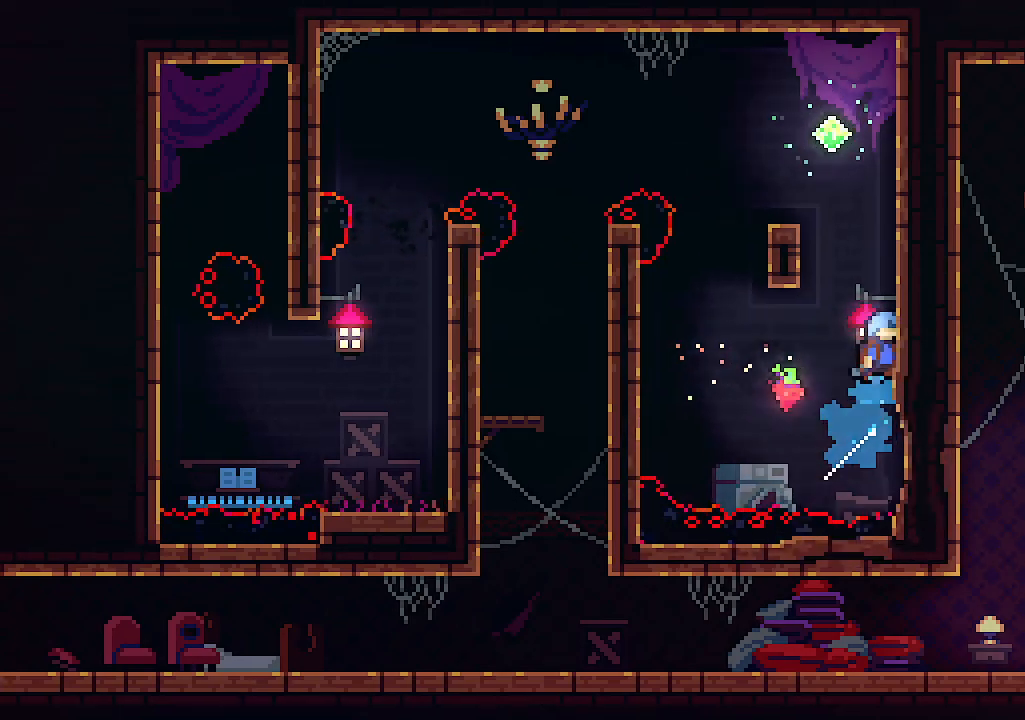
{"keys": ["right", "up", "x"], "events": [[233, "z", "down"], [466, "z", "up"]]}
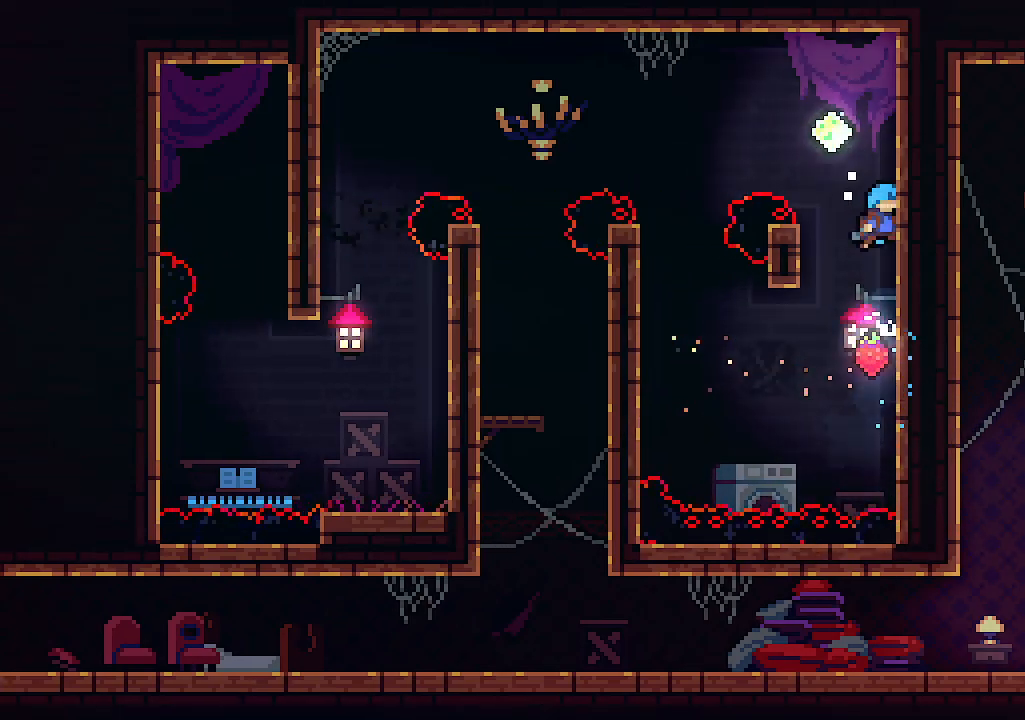
{"keys": ["right", "up", "x"], "events": [[266, "z", "down"], [333, "z", "up"]]}
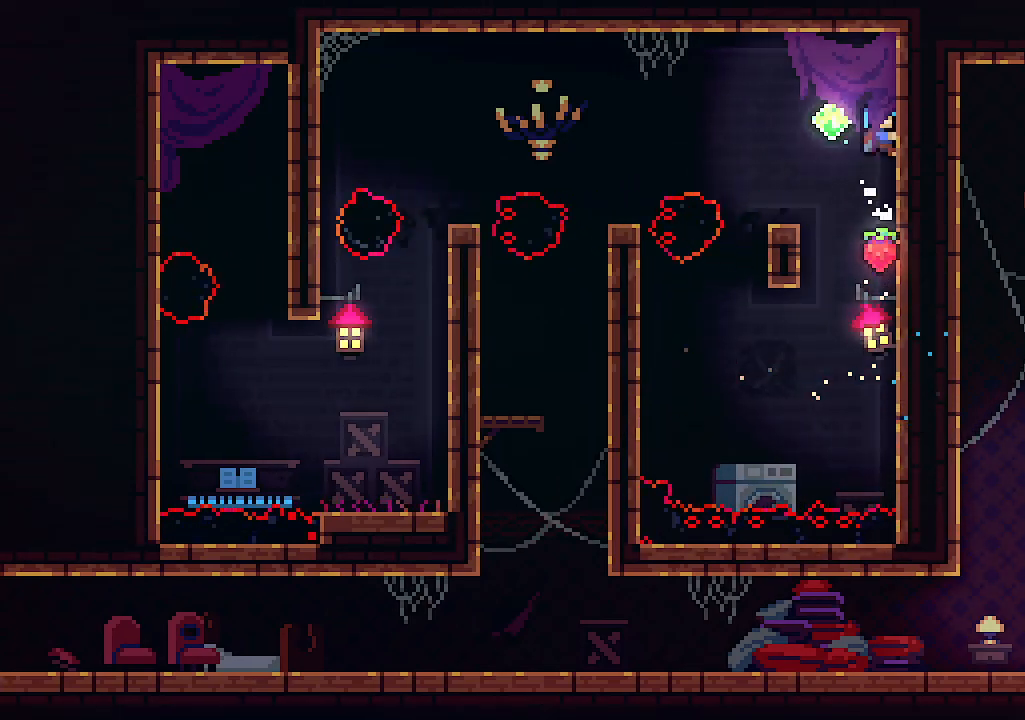
{"keys": ["left", "x", "z"], "events": [[166, "right", "up"], [233, "left", "down"], [233, "up", "up"], [266, "z", "down"]]}
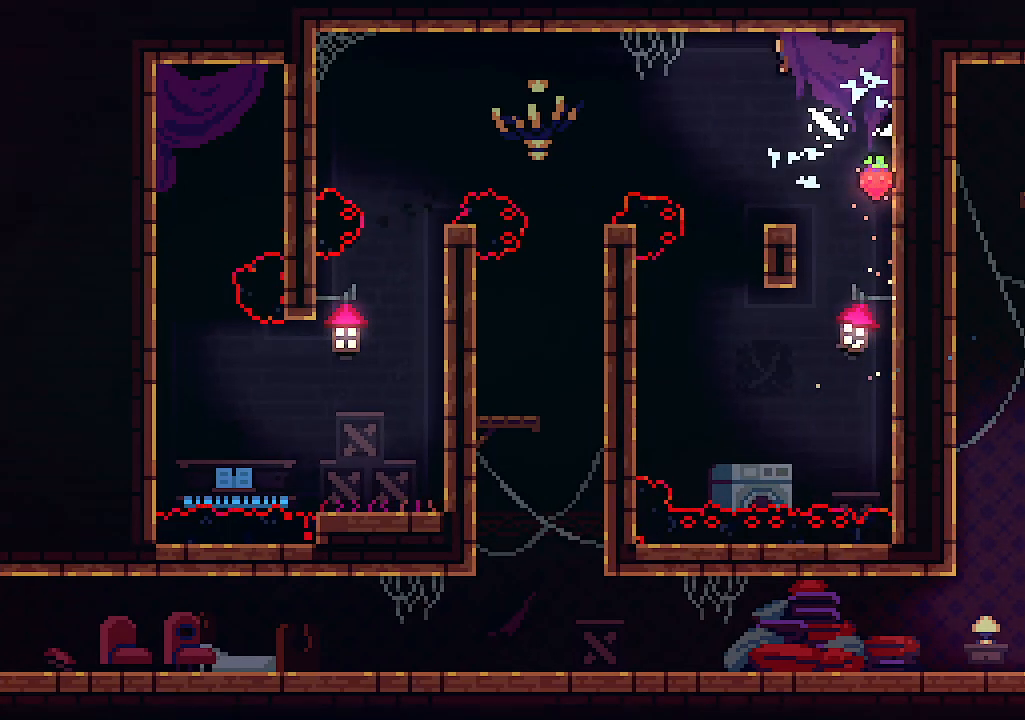
{"keys": ["left", "up", "x"], "events": [[100, "z", "up"], [266, "up", "down"], [333, "c", "down"], [466, "c", "up"]]}
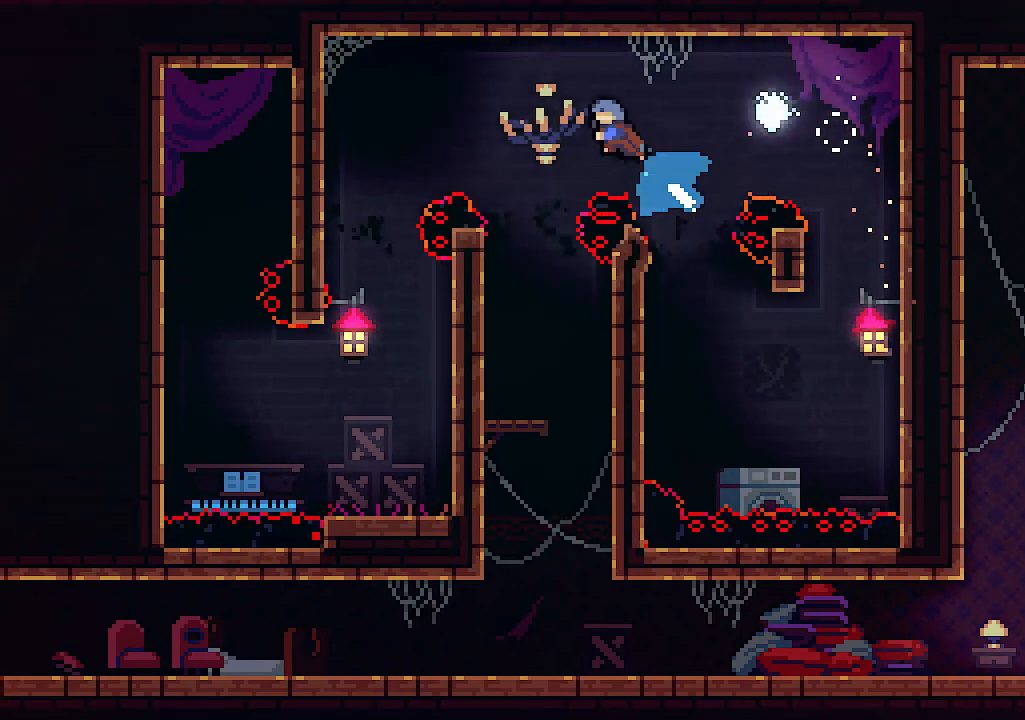
{"keys": ["x"], "events": [[200, "left", "up"], [200, "up", "up"]]}
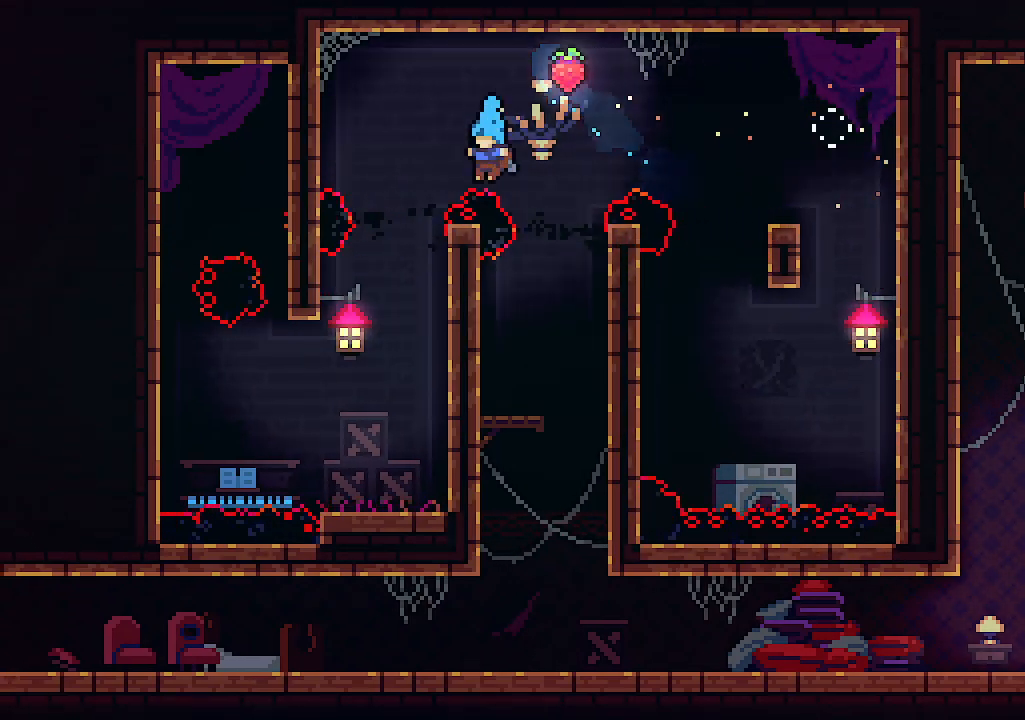
{"keys": [], "events": [[266, "x", "up"]]}
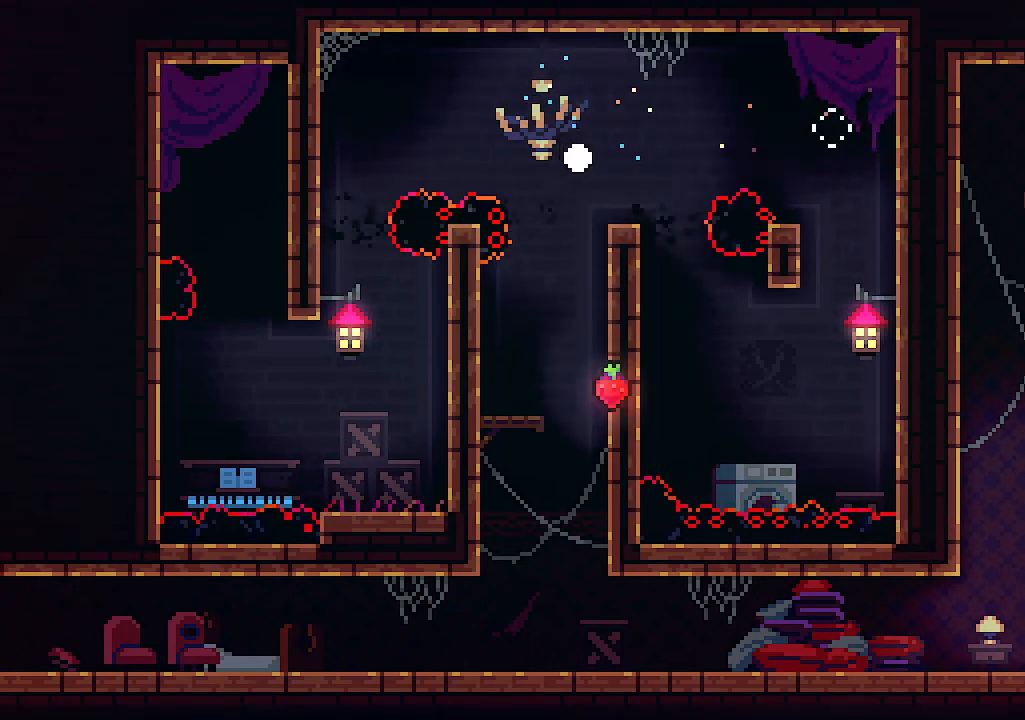
{"keys": [], "events": []}
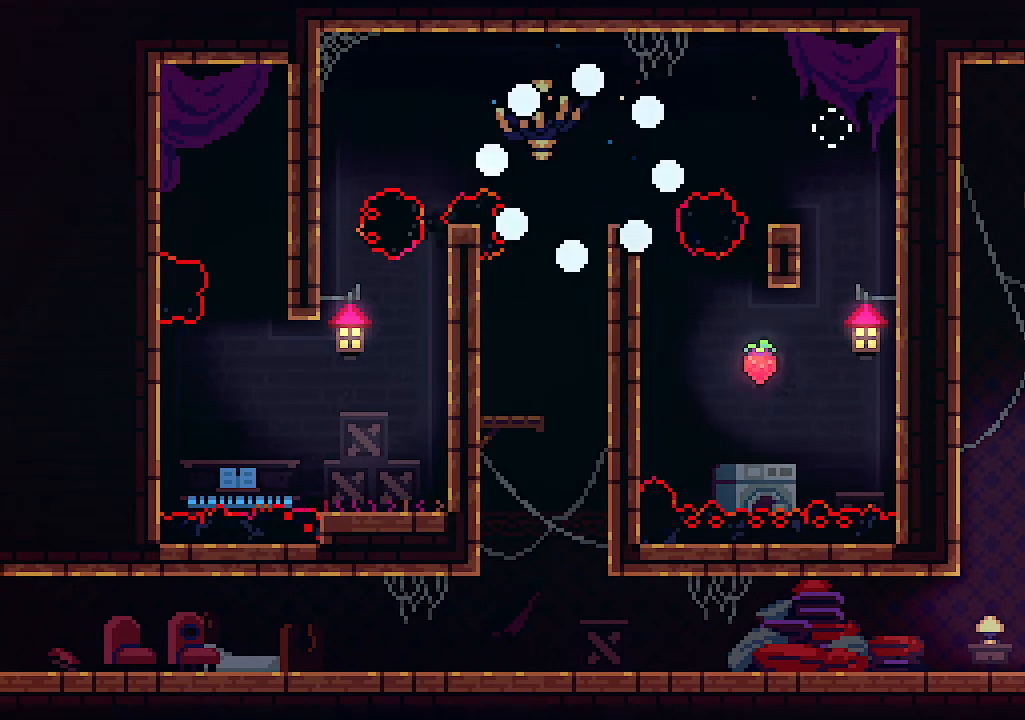
{"keys": [], "events": []}
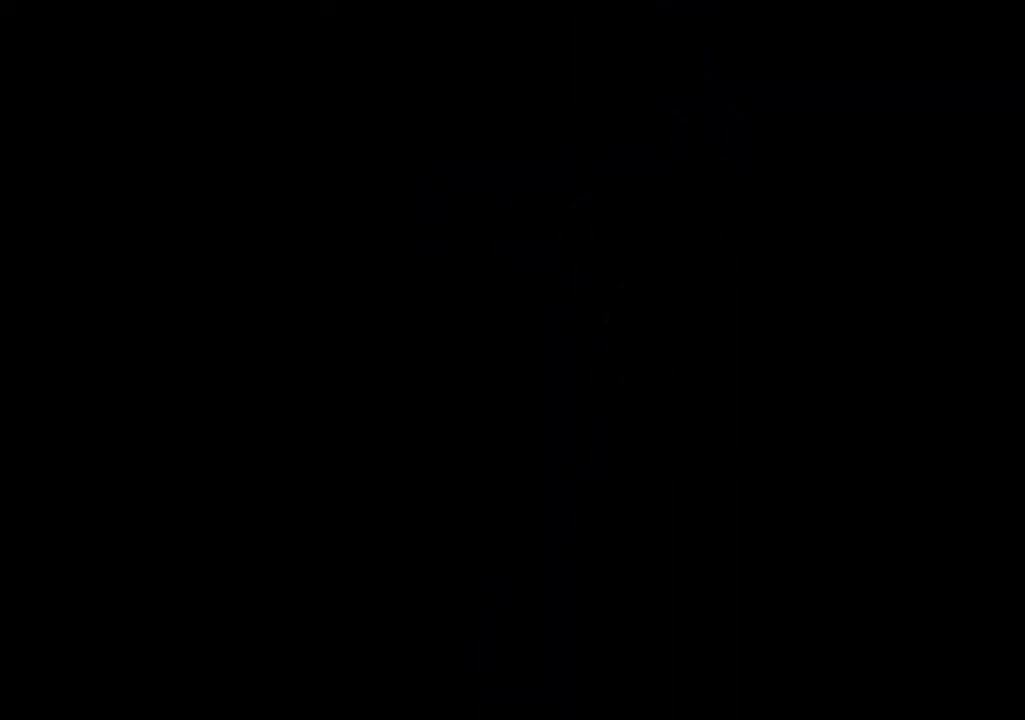
{"keys": ["right", "x"], "events": [[466, "x", "down"], [500, "right", "down"]]}
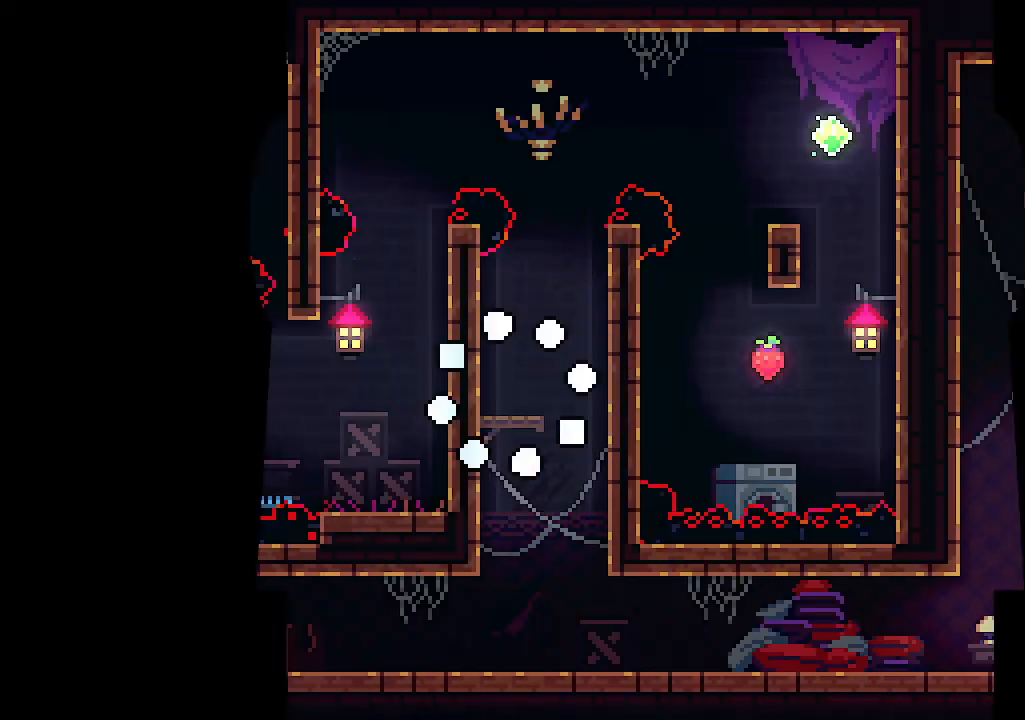
{"keys": ["right", "up", "x"], "events": [[33, "up", "down"], [100, "z", "down"], [366, "z", "up"]]}
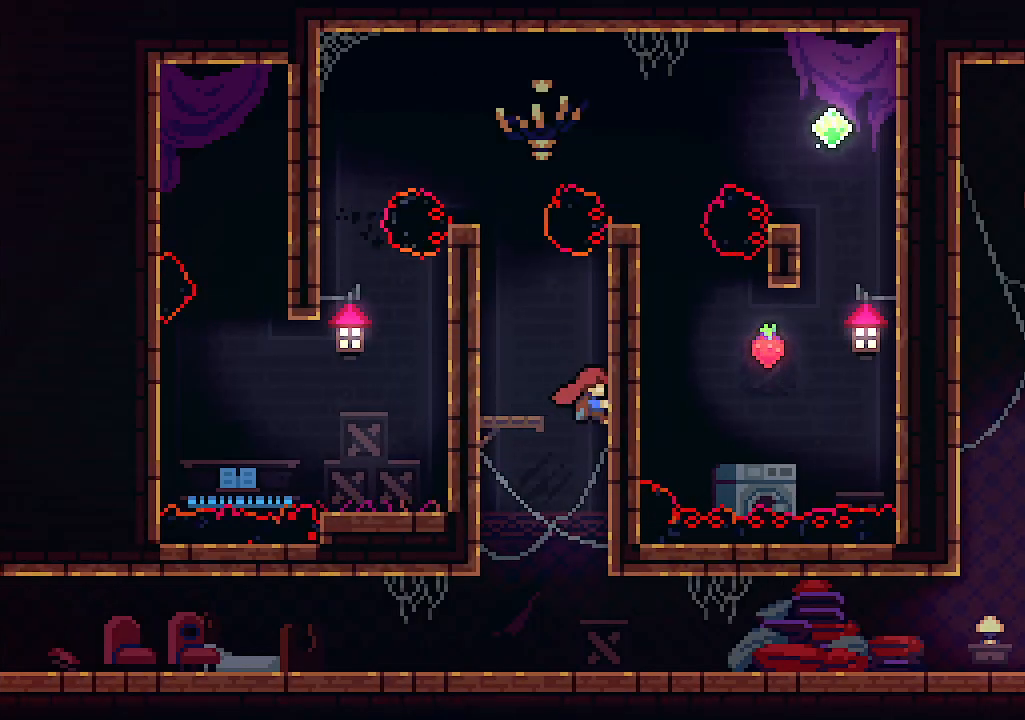
{"keys": ["right", "up", "x"], "events": [[33, "z", "down"], [266, "z", "up"]]}
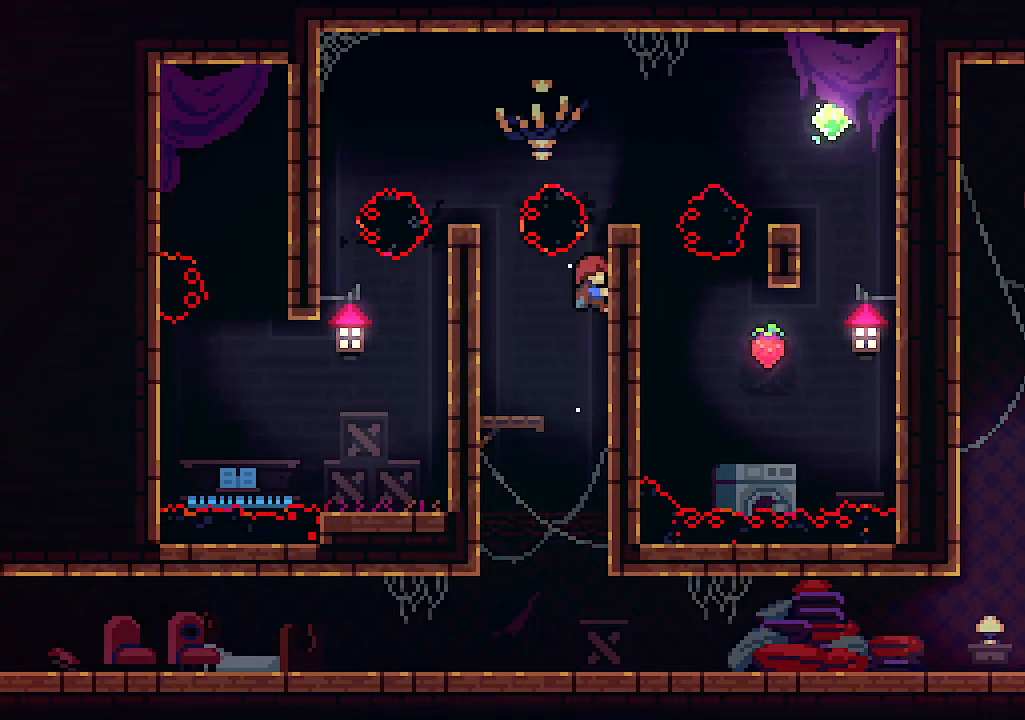
{"keys": ["down", "x"], "events": [[166, "right", "up"], [300, "up", "up"], [500, "down", "down"]]}
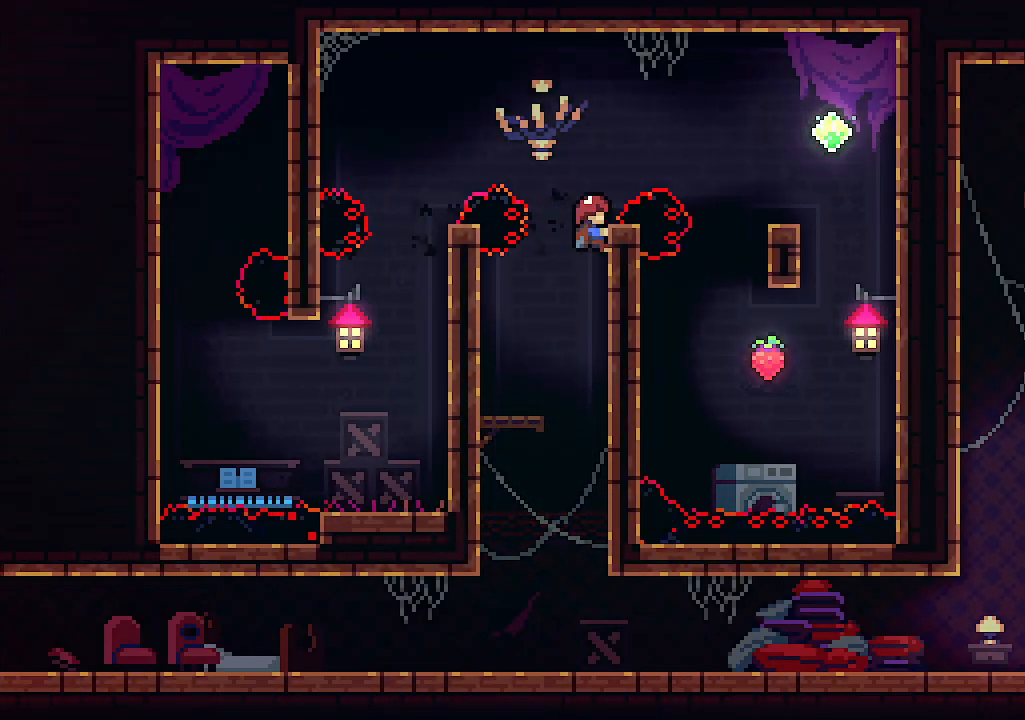
{"keys": ["x"], "events": [[400, "down", "up"]]}
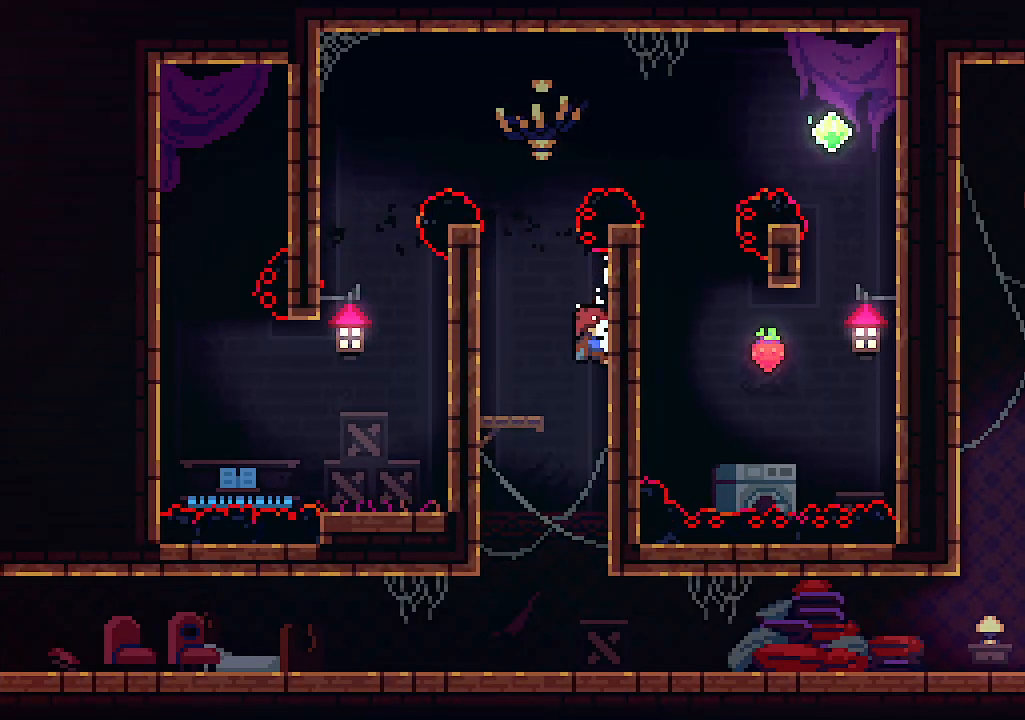
{"keys": ["up", "x", "z"], "events": [[100, "up", "down"], [433, "z", "down"]]}
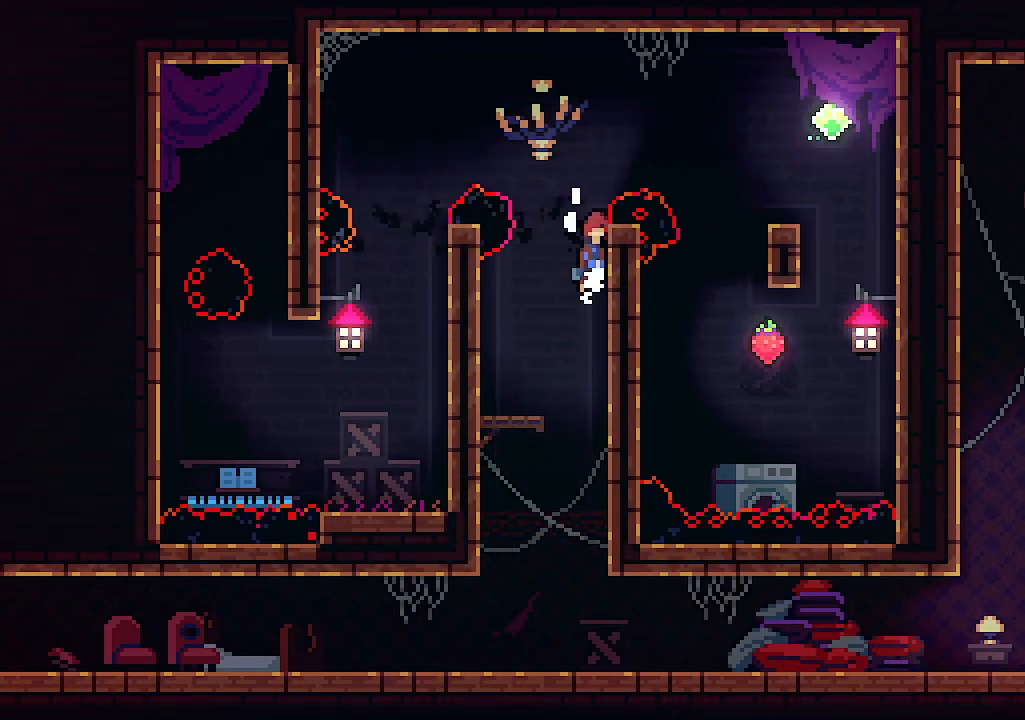
{"keys": ["c", "right", "up", "x"], "events": [[233, "right", "down"], [366, "c", "down"], [366, "z", "up"]]}
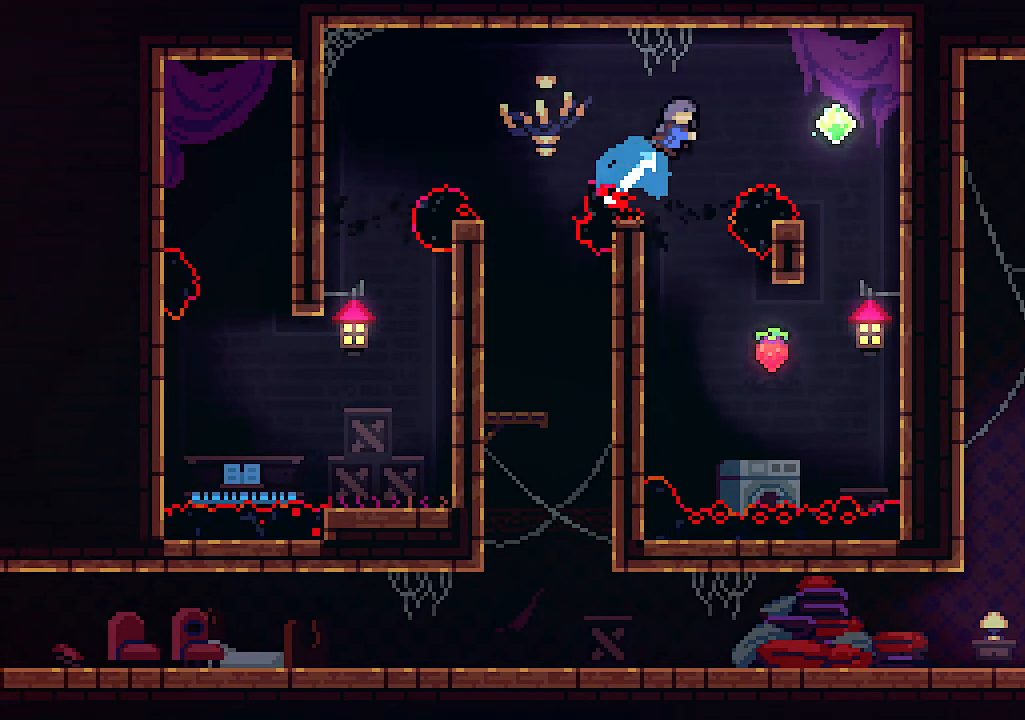
{"keys": ["right", "x"], "events": [[66, "c", "up"], [300, "up", "up"]]}